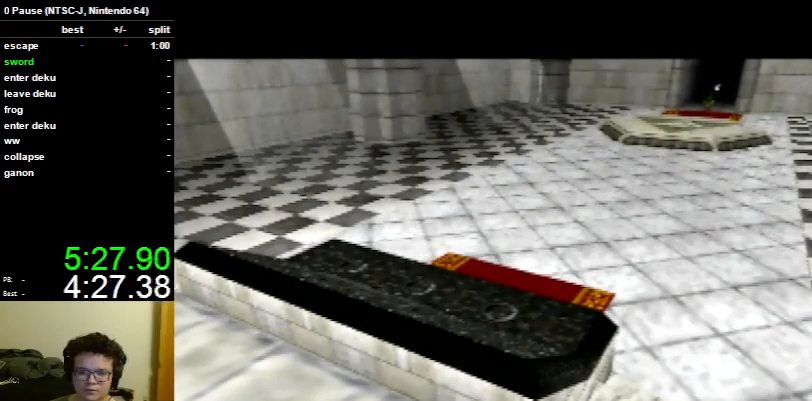
Gameplay with a controller (Nintendo layout); each line is a JSON object with the inputs held at the frame after it. "events" lists button and stick changes between this image and that frame as [ms after this image, input, new state], when the widget could be followed in between. Not read: L3 R3.
{"buttons": ["A"], "left_stick": "up", "right_stick": "center", "events": [[33, "A", "down"], [100, "A", "up"], [167, "A", "down"], [200, "A", "up"], [233, "A", "down"], [267, "A", "up"], [333, "A", "down"], [367, "A", "up"], [400, "A", "down"], [433, "A", "up"], [467, "A", "down"]]}
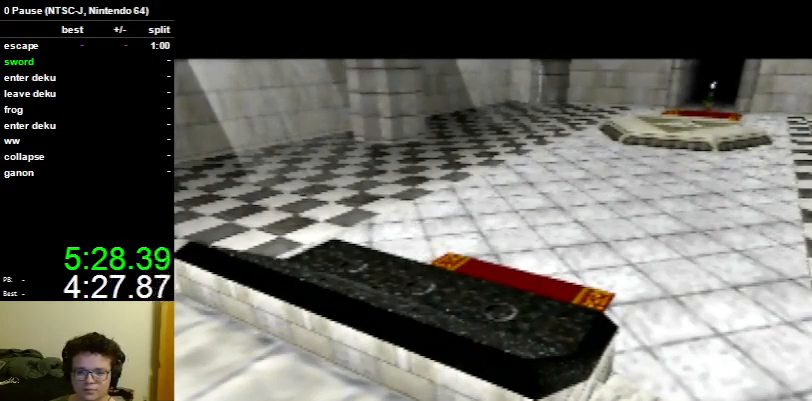
{"buttons": ["A"], "left_stick": "up", "right_stick": "center", "events": [[33, "A", "up"], [100, "A", "down"], [133, "A", "up"], [167, "A", "down"], [200, "A", "up"], [267, "A", "down"], [300, "A", "up"], [433, "A", "down"], [467, "A", "up"], [500, "A", "down"]]}
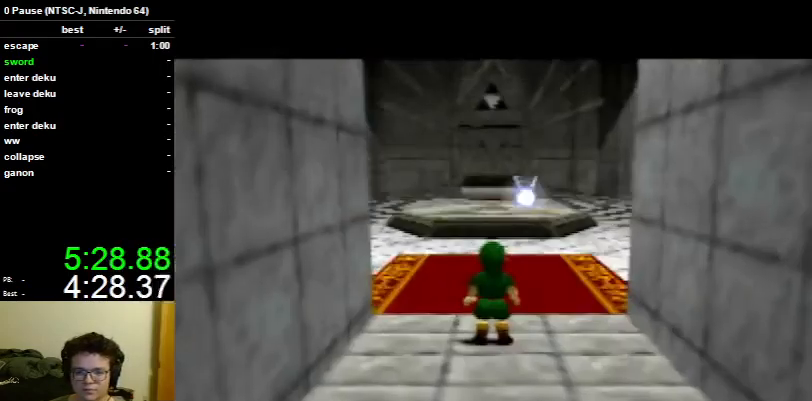
{"buttons": [], "left_stick": "up", "right_stick": "center", "events": [[33, "A", "up"], [200, "A", "down"], [233, "A", "up"], [267, "A", "down"], [333, "A", "up"], [367, "A", "down"], [400, "A", "up"]]}
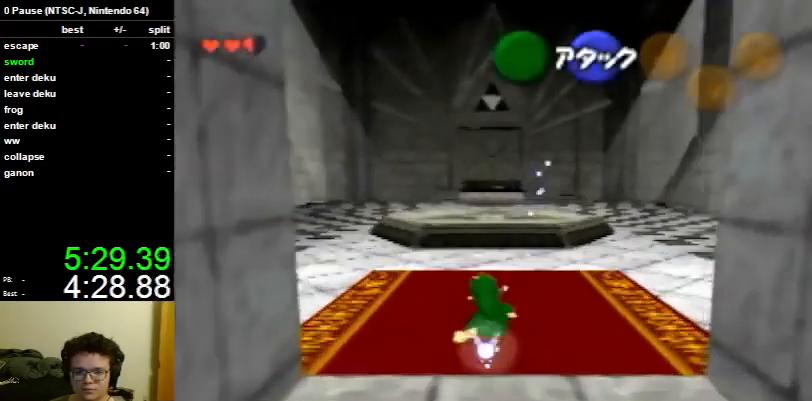
{"buttons": ["A", "L1"], "left_stick": "down", "right_stick": "center", "events": [[300, "left_stick", "down"], [367, "L1", "down"], [467, "A", "down"]]}
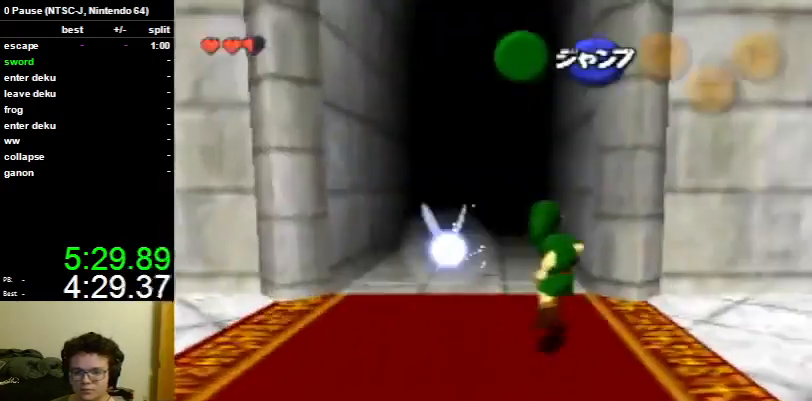
{"buttons": ["L1"], "left_stick": "down", "right_stick": "center", "events": [[67, "A", "up"]]}
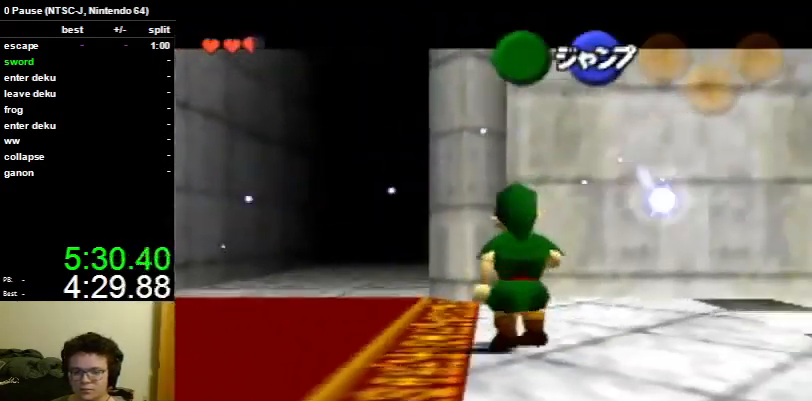
{"buttons": ["L1", "R1"], "left_stick": "down", "right_stick": "center", "events": [[467, "R1", "down"]]}
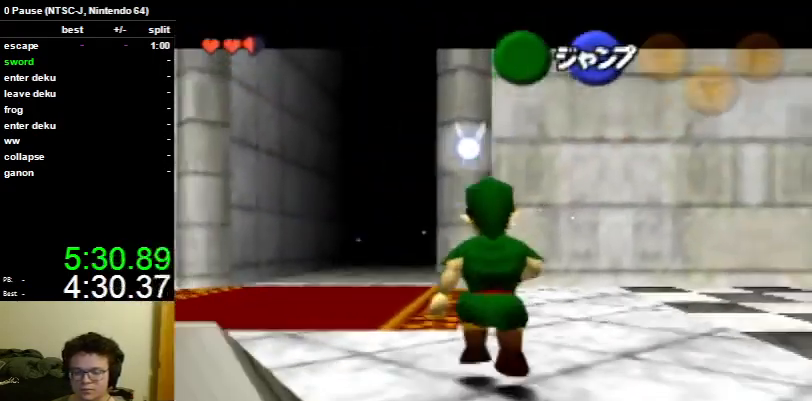
{"buttons": ["L1"], "left_stick": "down", "right_stick": "center", "events": [[67, "R1", "up"], [133, "R1", "down"], [267, "R1", "up"]]}
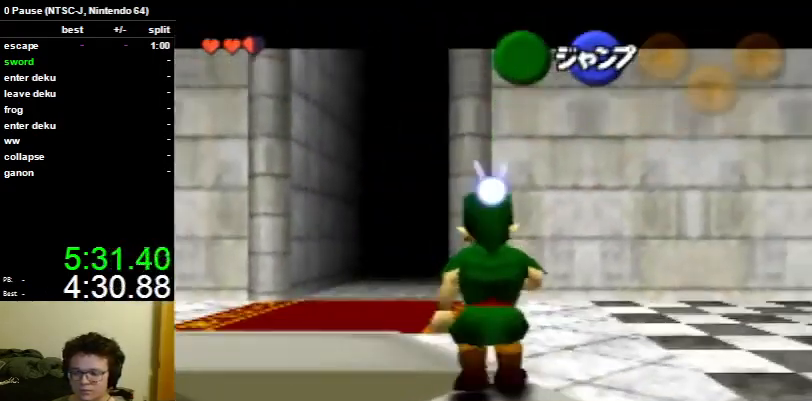
{"buttons": ["L1", "R1"], "left_stick": "down", "right_stick": "center", "events": [[33, "R1", "down"], [100, "R1", "up"], [500, "R1", "down"]]}
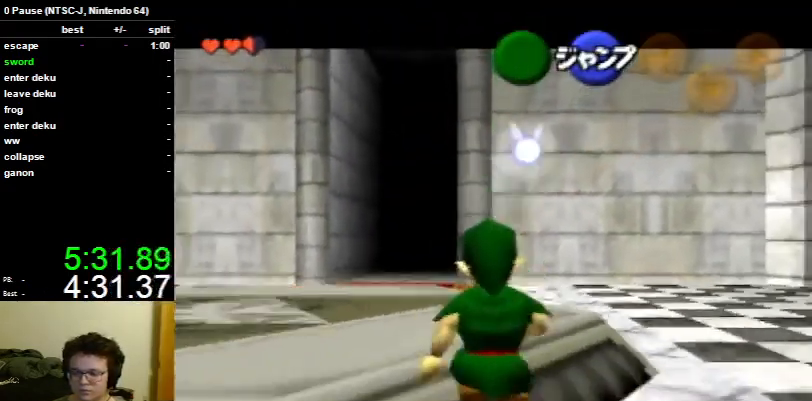
{"buttons": ["L1"], "left_stick": "down", "right_stick": "center", "events": [[100, "R1", "up"], [400, "R1", "down"], [500, "R1", "up"]]}
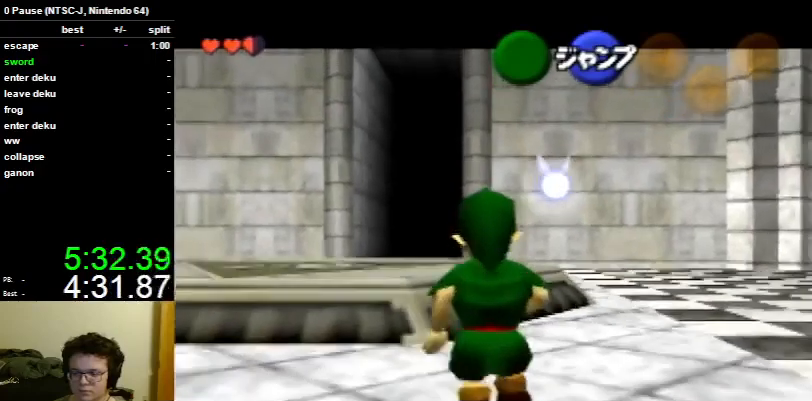
{"buttons": ["L1"], "left_stick": "down", "right_stick": "center", "events": [[333, "R1", "down"], [433, "R1", "up"]]}
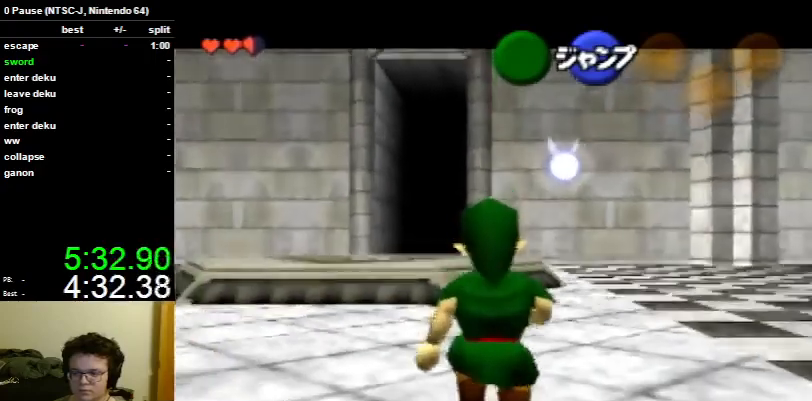
{"buttons": ["L1"], "left_stick": "down", "right_stick": "center", "events": [[233, "R1", "down"], [367, "R1", "up"]]}
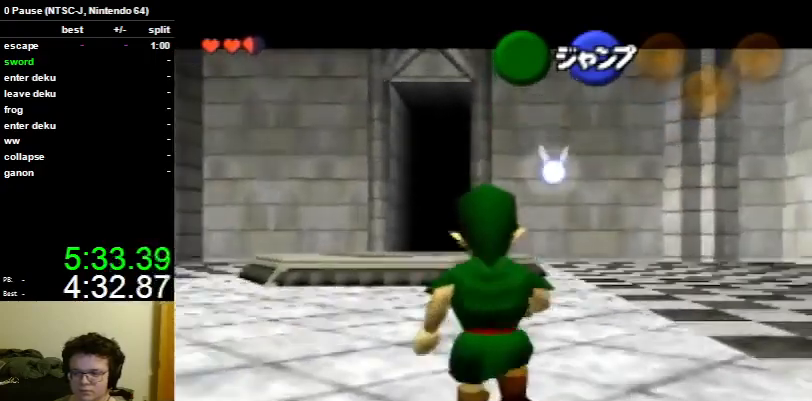
{"buttons": ["L1", "R1"], "left_stick": "down", "right_stick": "center", "events": [[67, "R1", "down"], [200, "R1", "up"], [467, "R1", "down"]]}
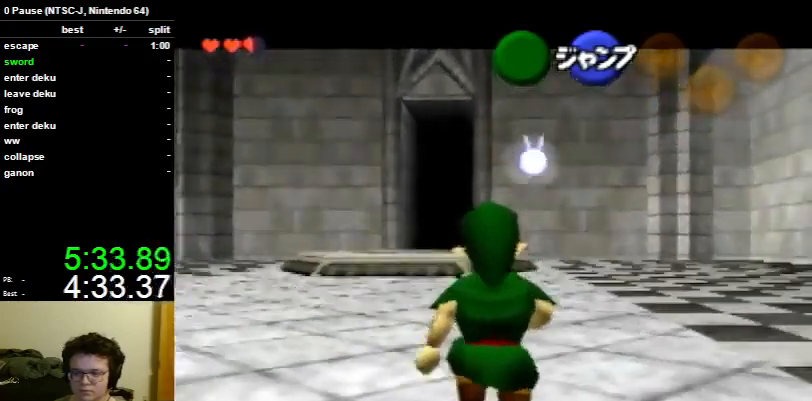
{"buttons": ["L1"], "left_stick": "down", "right_stick": "center", "events": [[67, "R1", "up"], [333, "R1", "down"], [433, "R1", "up"]]}
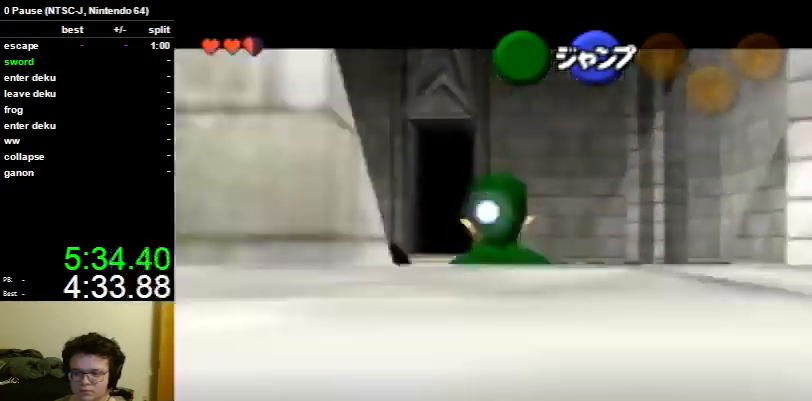
{"buttons": ["L1"], "left_stick": "down", "right_stick": "center", "events": [[167, "R1", "down"], [300, "R1", "up"]]}
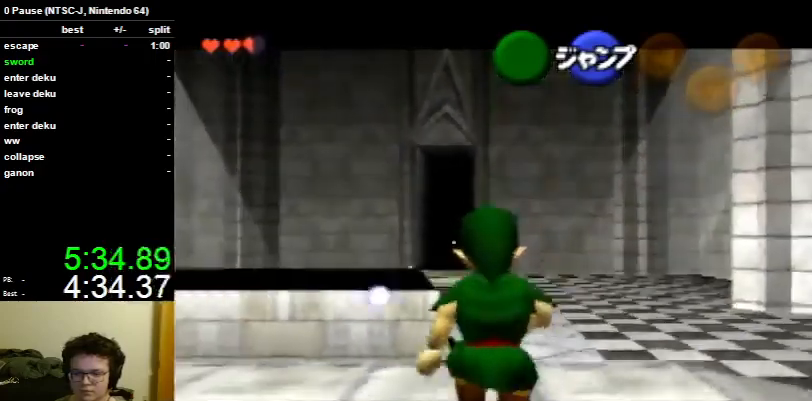
{"buttons": ["L1"], "left_stick": "down", "right_stick": "center", "events": []}
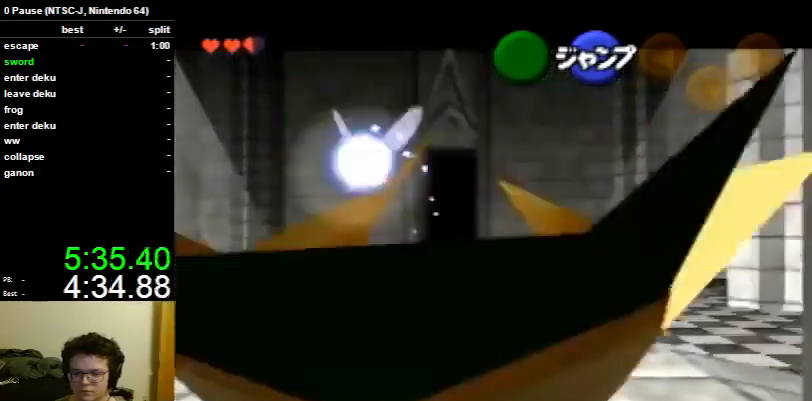
{"buttons": [], "left_stick": "down", "right_stick": "center", "events": [[100, "A", "down"], [100, "left_stick", "center"], [200, "A", "up"], [200, "L1", "up"], [200, "left_stick", "down"]]}
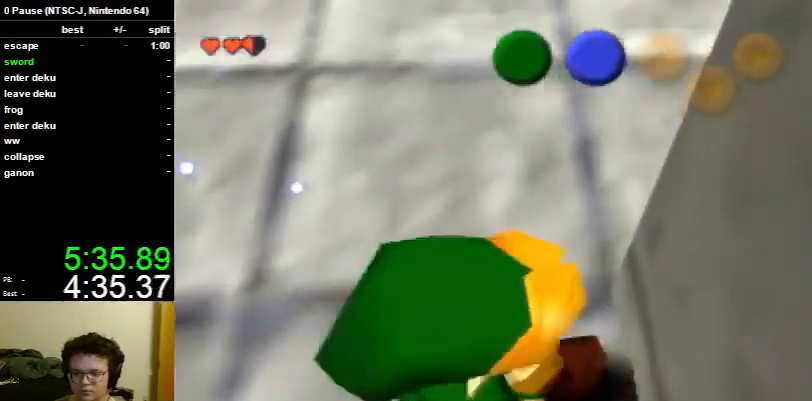
{"buttons": [], "left_stick": "down", "right_stick": "center", "events": []}
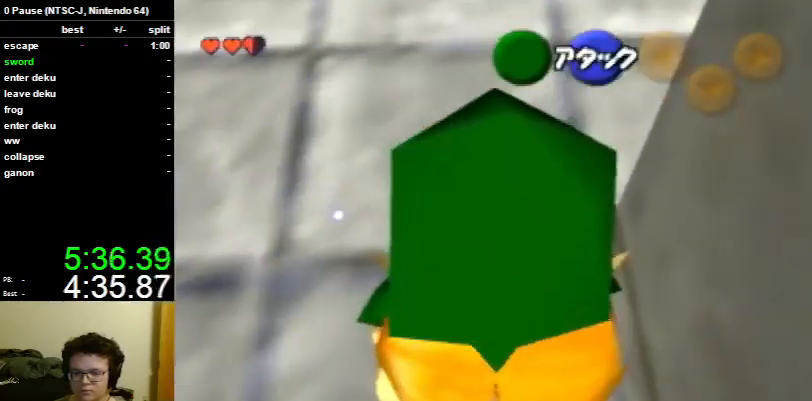
{"buttons": [], "left_stick": "center", "right_stick": "center", "events": [[133, "left_stick", "center"], [300, "left_stick", "left"], [367, "left_stick", "center"]]}
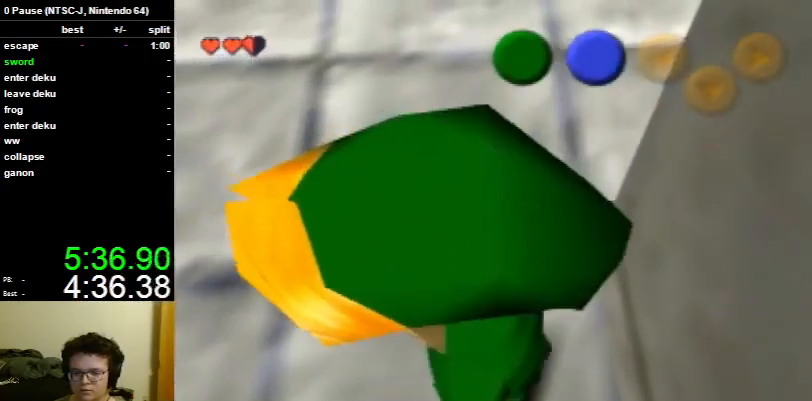
{"buttons": ["L1"], "left_stick": "down", "right_stick": "center", "events": [[133, "L1", "down"], [300, "left_stick", "down"], [433, "A", "down"], [500, "A", "up"]]}
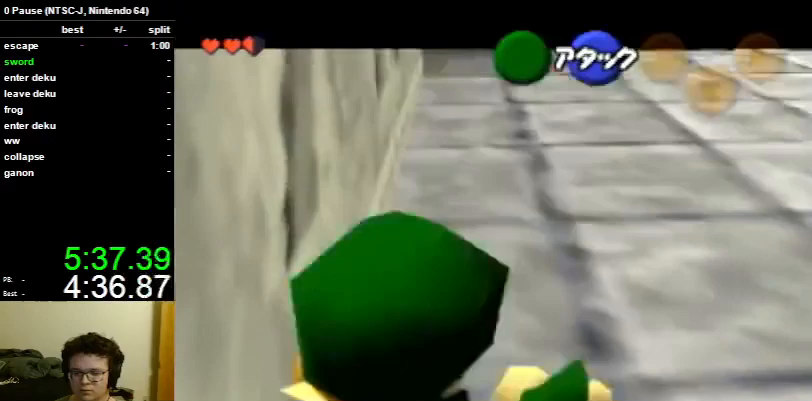
{"buttons": ["L1"], "left_stick": "down", "right_stick": "center", "events": []}
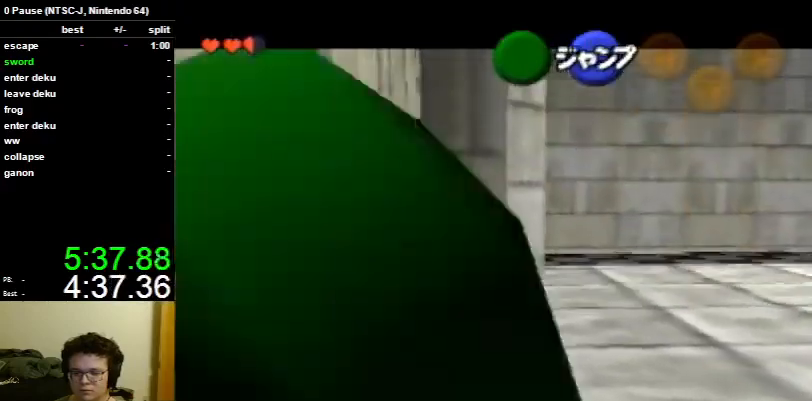
{"buttons": ["L1"], "left_stick": "center", "right_stick": "center", "events": [[33, "A", "down"], [100, "A", "up"], [167, "L1", "up"], [200, "left_stick", "center"], [433, "L1", "down"]]}
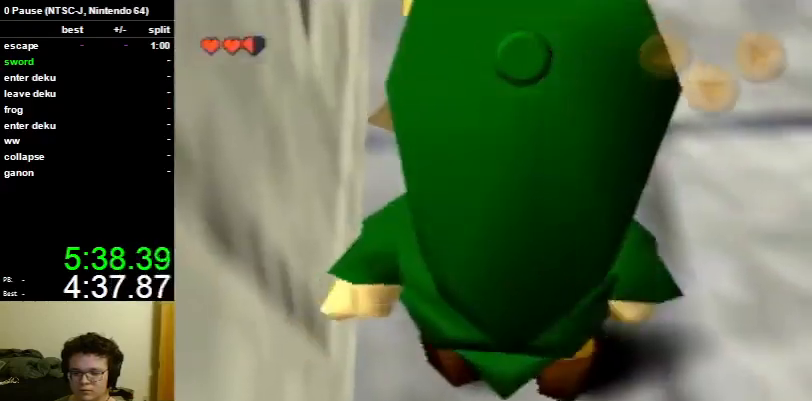
{"buttons": ["L1"], "left_stick": "center", "right_stick": "center", "events": [[67, "left_stick", "left"], [500, "left_stick", "center"]]}
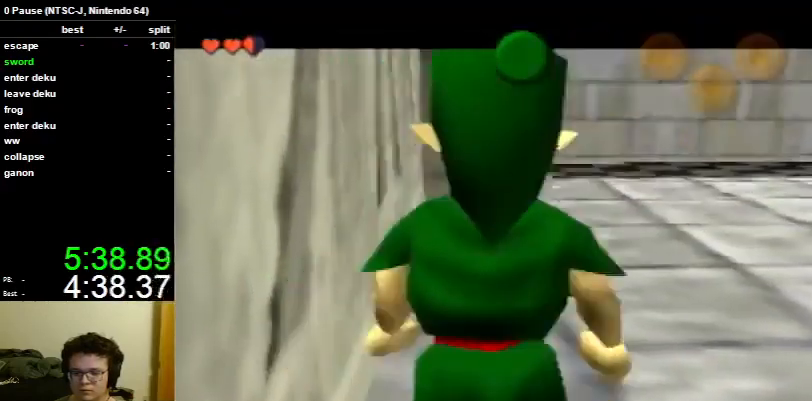
{"buttons": ["L1"], "left_stick": "down", "right_stick": "center", "events": [[200, "left_stick", "down"]]}
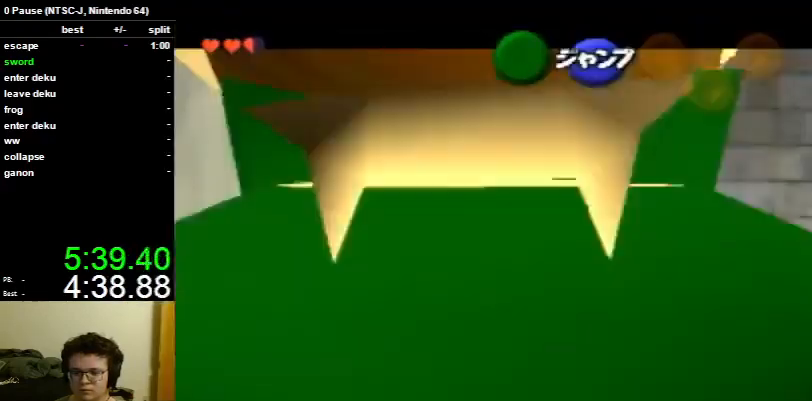
{"buttons": ["L1"], "left_stick": "center", "right_stick": "center", "events": [[133, "left_stick", "center"]]}
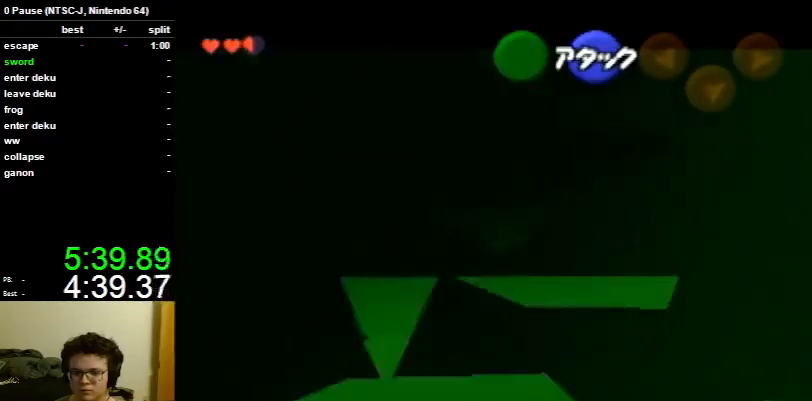
{"buttons": ["L1"], "left_stick": "down", "right_stick": "center", "events": [[67, "A", "down"], [67, "left_stick", "down"], [133, "A", "up"]]}
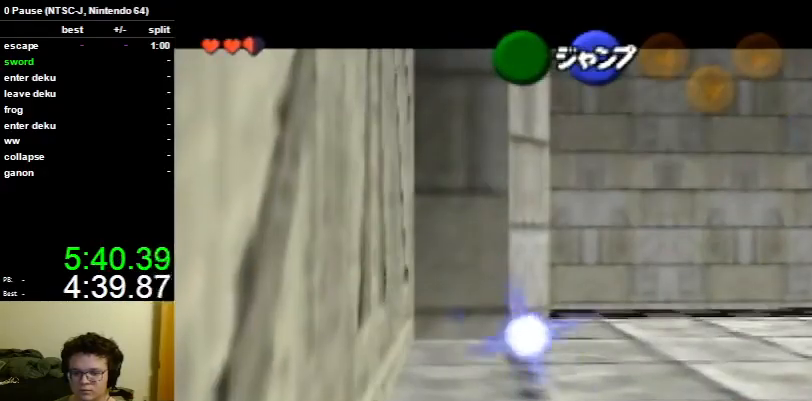
{"buttons": [], "left_stick": "center", "right_stick": "center", "events": [[133, "A", "down"], [267, "A", "up"], [333, "L1", "up"], [367, "left_stick", "center"]]}
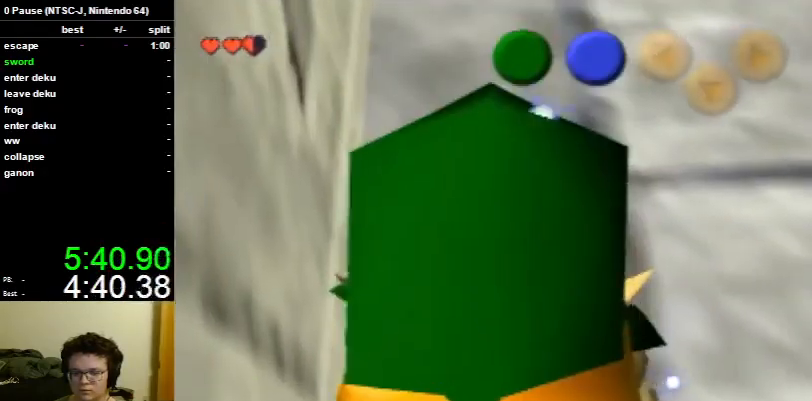
{"buttons": [], "left_stick": "left", "right_stick": "center", "events": [[467, "left_stick", "left"]]}
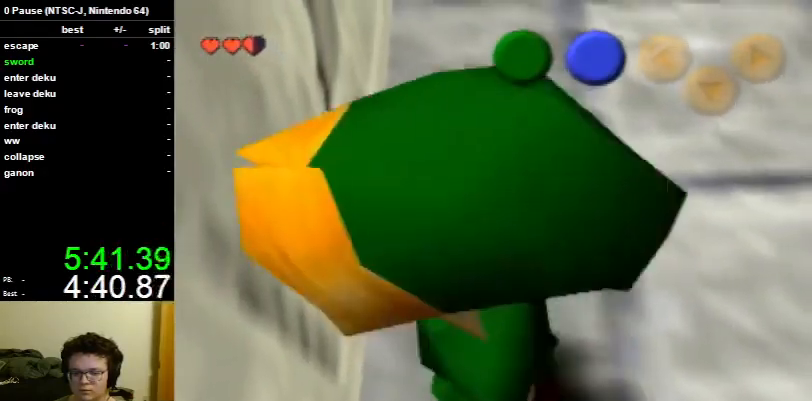
{"buttons": [], "left_stick": "down", "right_stick": "center", "events": [[100, "L1", "down"], [100, "left_stick", "center"], [267, "L1", "up"], [400, "left_stick", "down"]]}
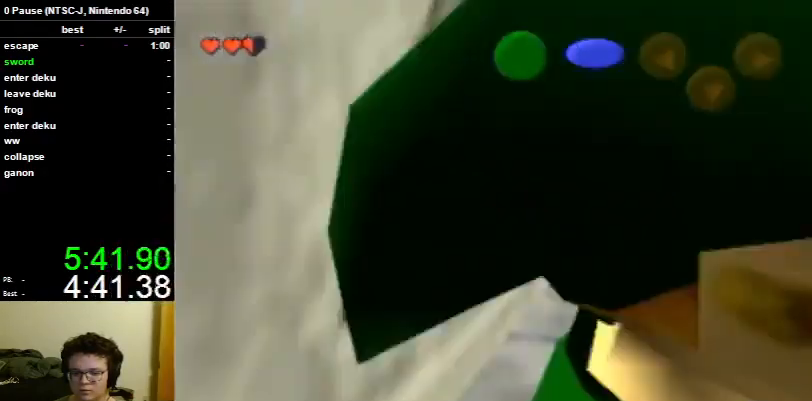
{"buttons": ["L1"], "left_stick": "down", "right_stick": "center", "events": [[33, "left_stick", "center"], [67, "L1", "down"], [300, "left_stick", "down"]]}